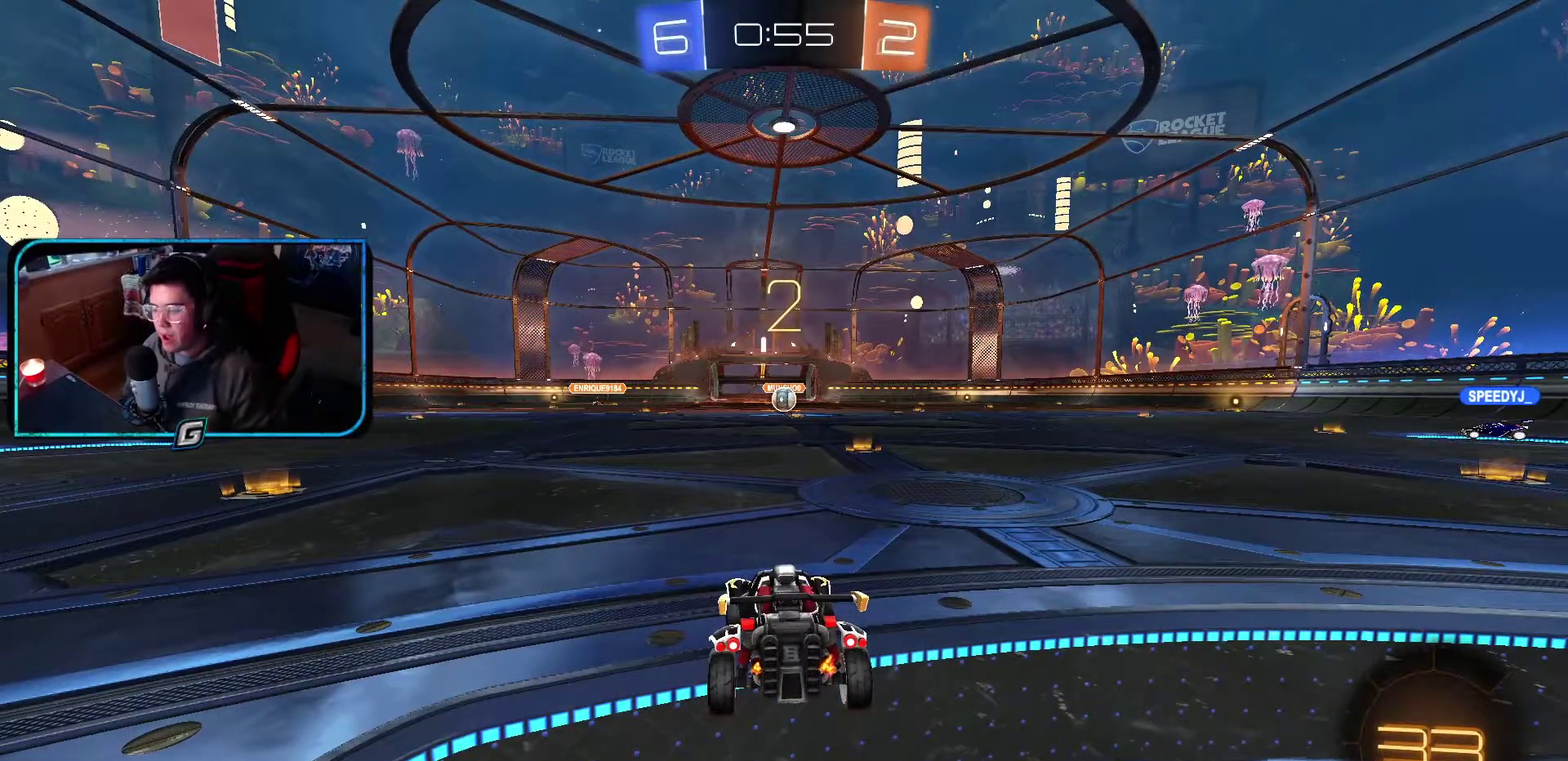
Gameplay with a controller (PlayStation layout); each line is a JSON object with the inputs held at the frame after it. "events" lists button and stick changes between this image and that frame as [ms after this image, input, new state], when the widget could be followed in between. Not read: L3 R2 R3 right_stick.
{"buttons": ["TRIANGLE", "R1"], "left_stick": "center", "events": [[117, "left_stick", "down-right"], [267, "left_stick", "center"], [317, "R1", "down"], [317, "left_stick", "up-left"], [350, "TRIANGLE", "down"], [417, "left_stick", "center"]]}
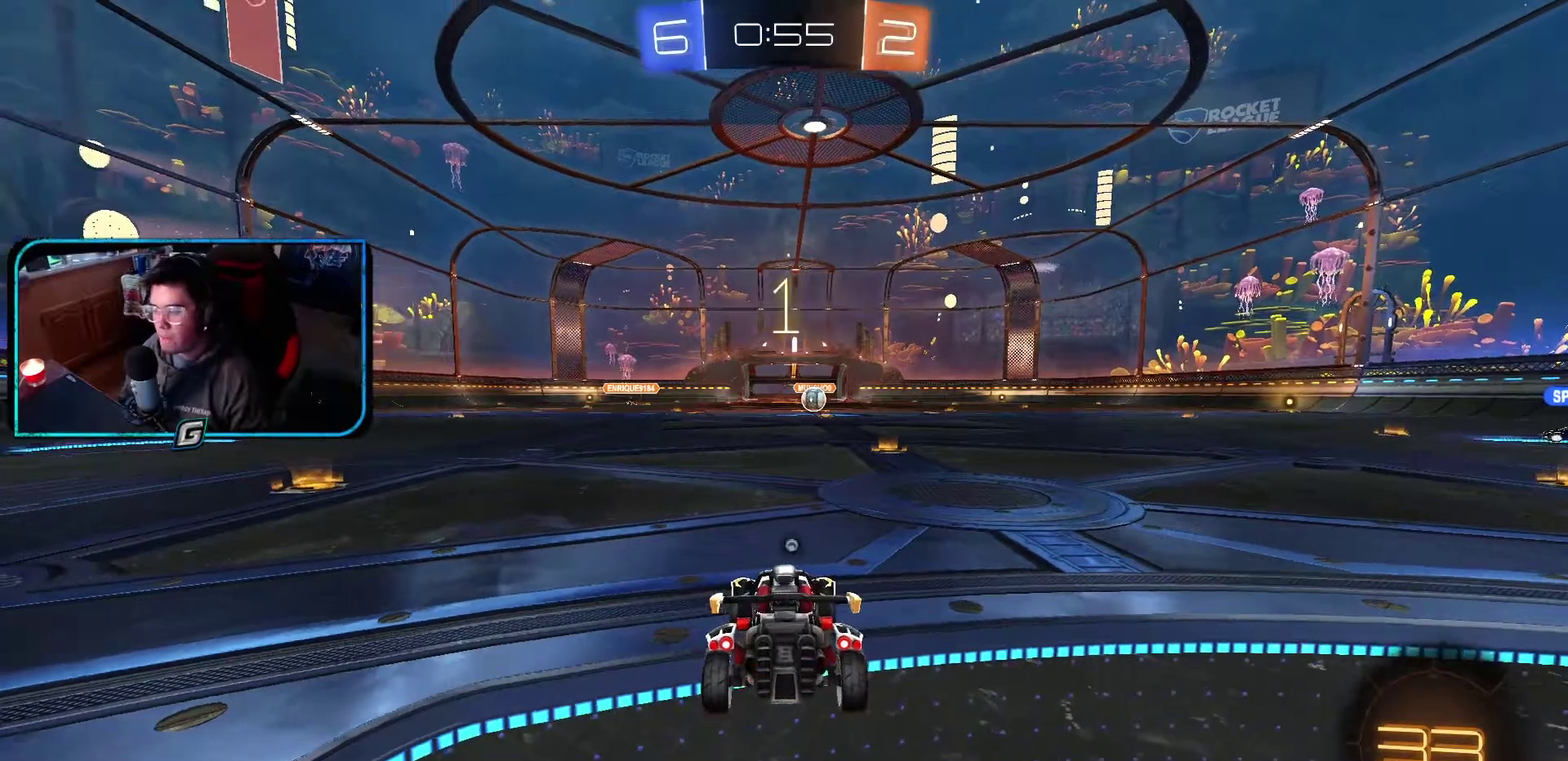
{"buttons": ["R1"], "left_stick": "center", "events": [[17, "TRIANGLE", "up"], [283, "TRIANGLE", "down"], [417, "TRIANGLE", "up"]]}
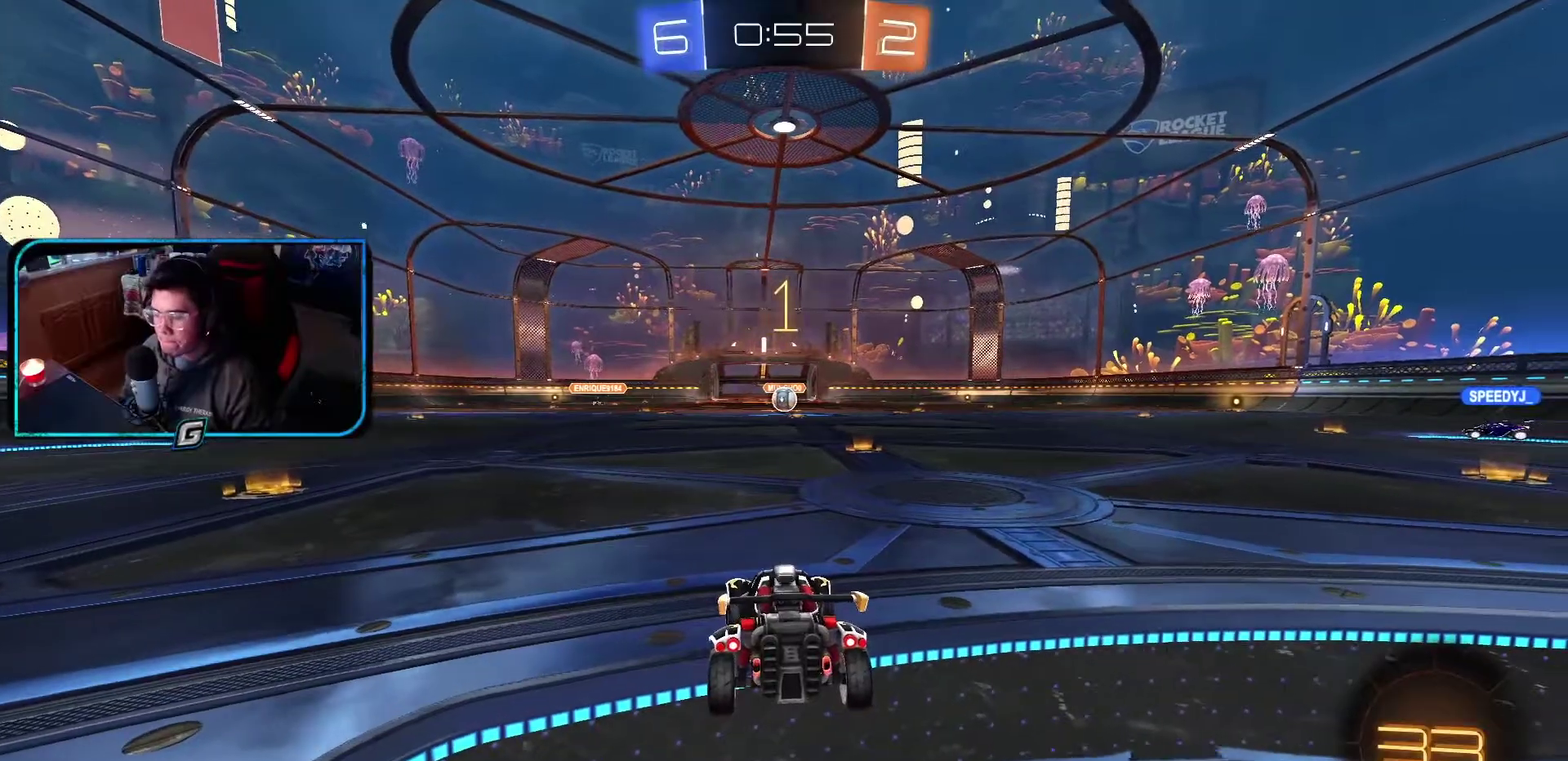
{"buttons": ["R1"], "left_stick": "up-left", "events": [[167, "left_stick", "left"], [283, "left_stick", "center"], [433, "left_stick", "up-left"]]}
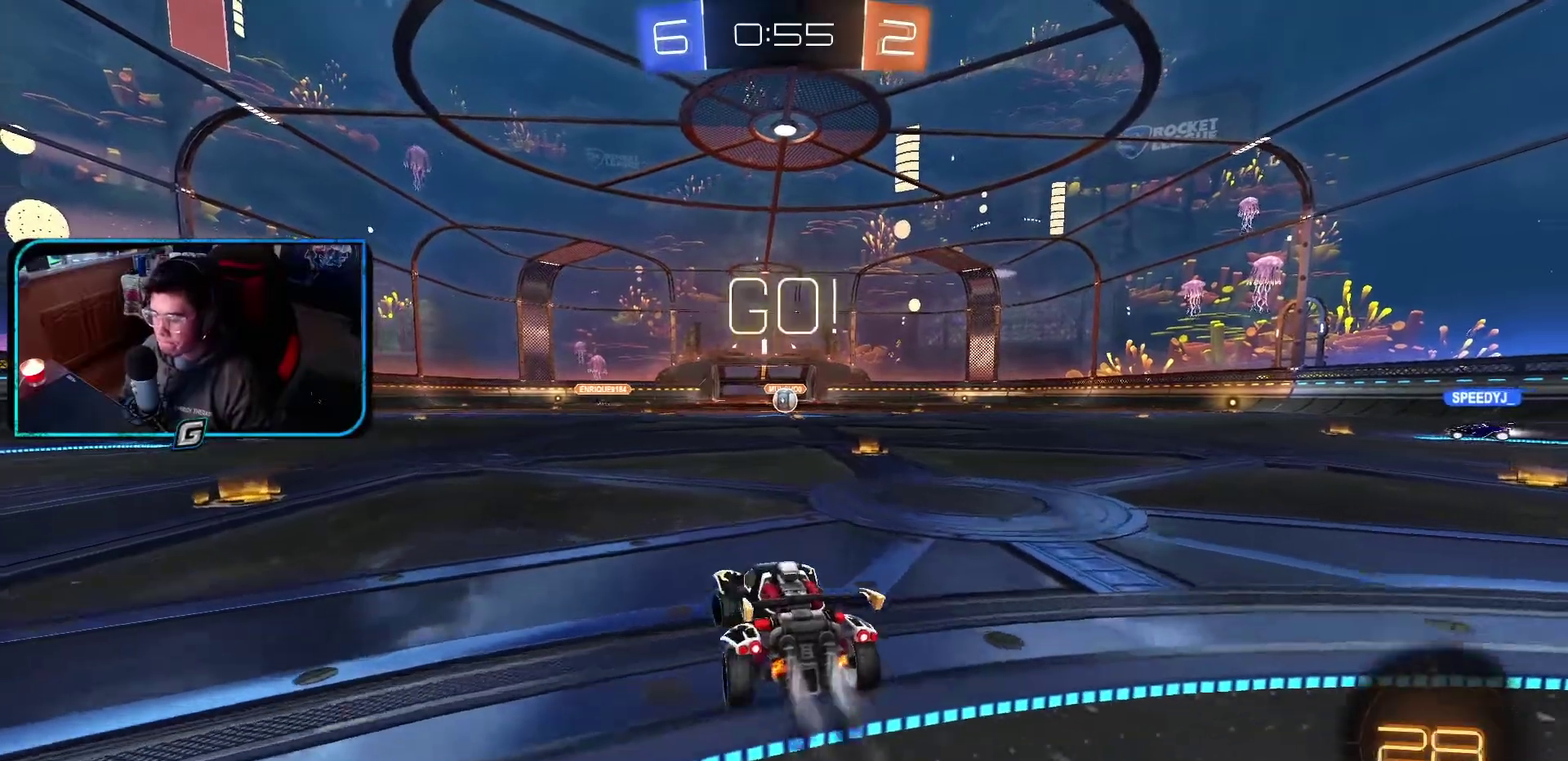
{"buttons": ["R1"], "left_stick": "up-left", "events": [[50, "TRIANGLE", "down"], [200, "TRIANGLE", "up"], [333, "L1", "down"], [383, "L1", "up"]]}
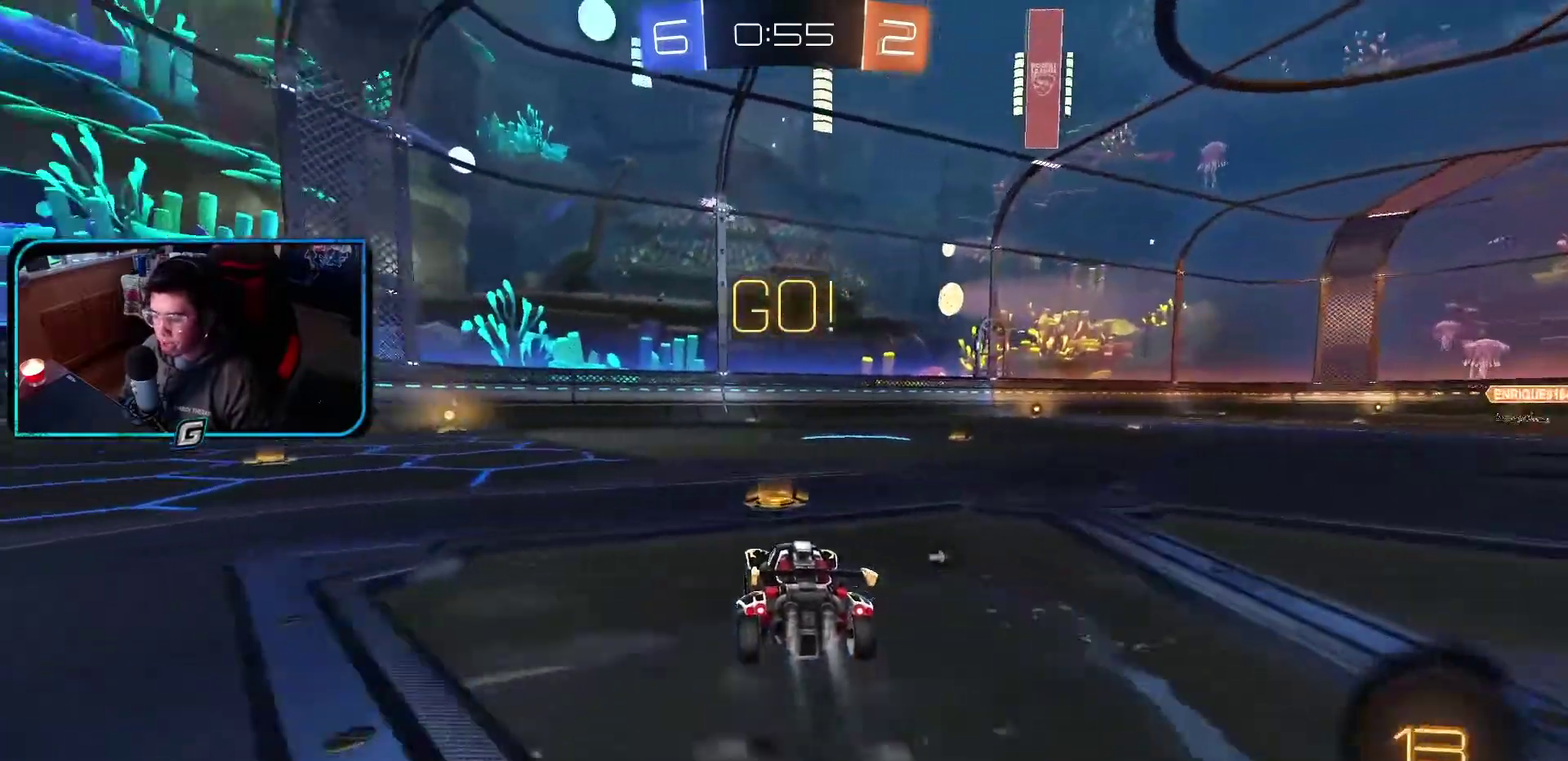
{"buttons": ["CROSS", "R1"], "left_stick": "up", "events": [[283, "CROSS", "down"], [383, "left_stick", "up"], [417, "CROSS", "up"], [483, "CROSS", "down"]]}
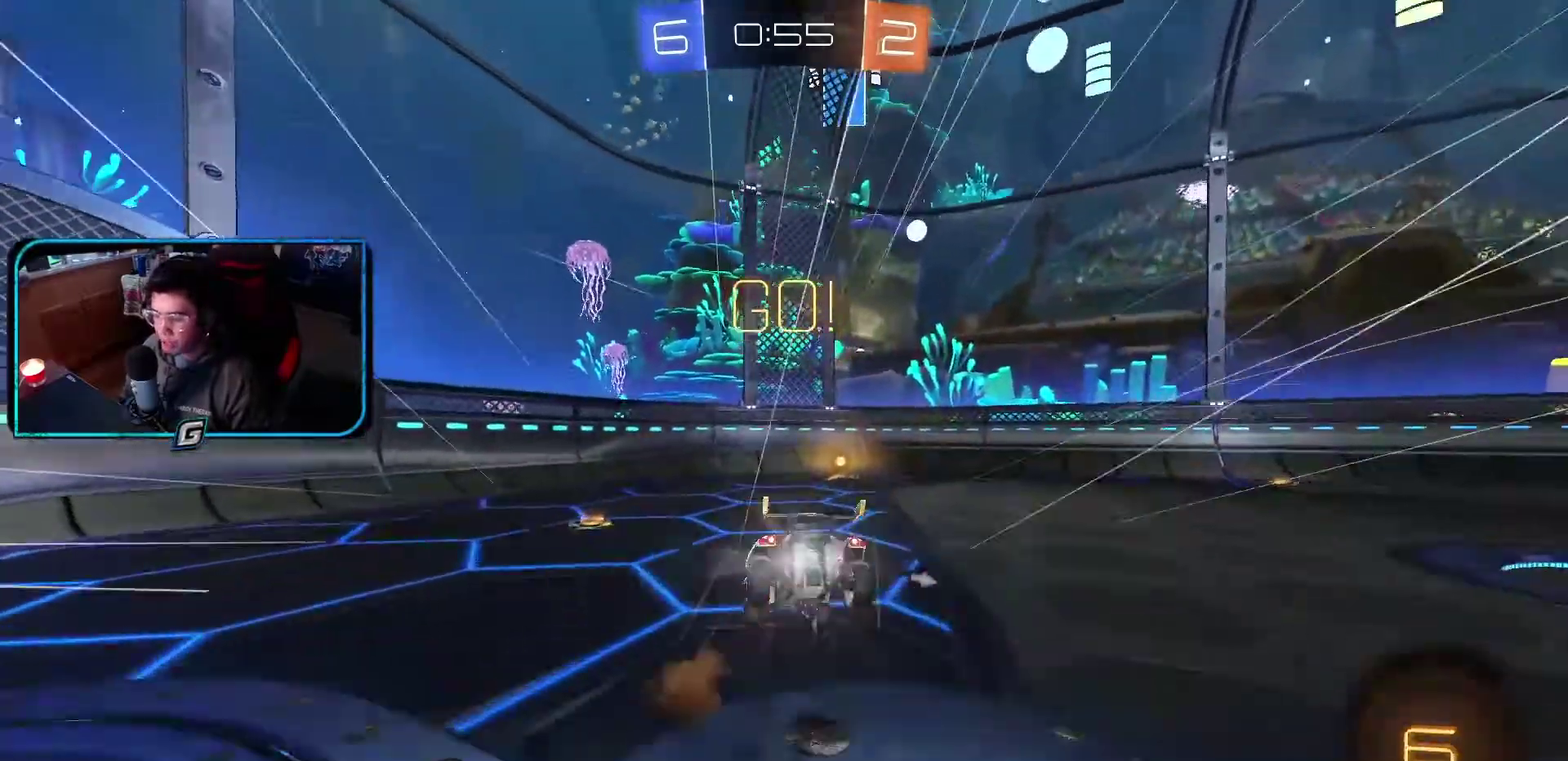
{"buttons": ["R1"], "left_stick": "right"}
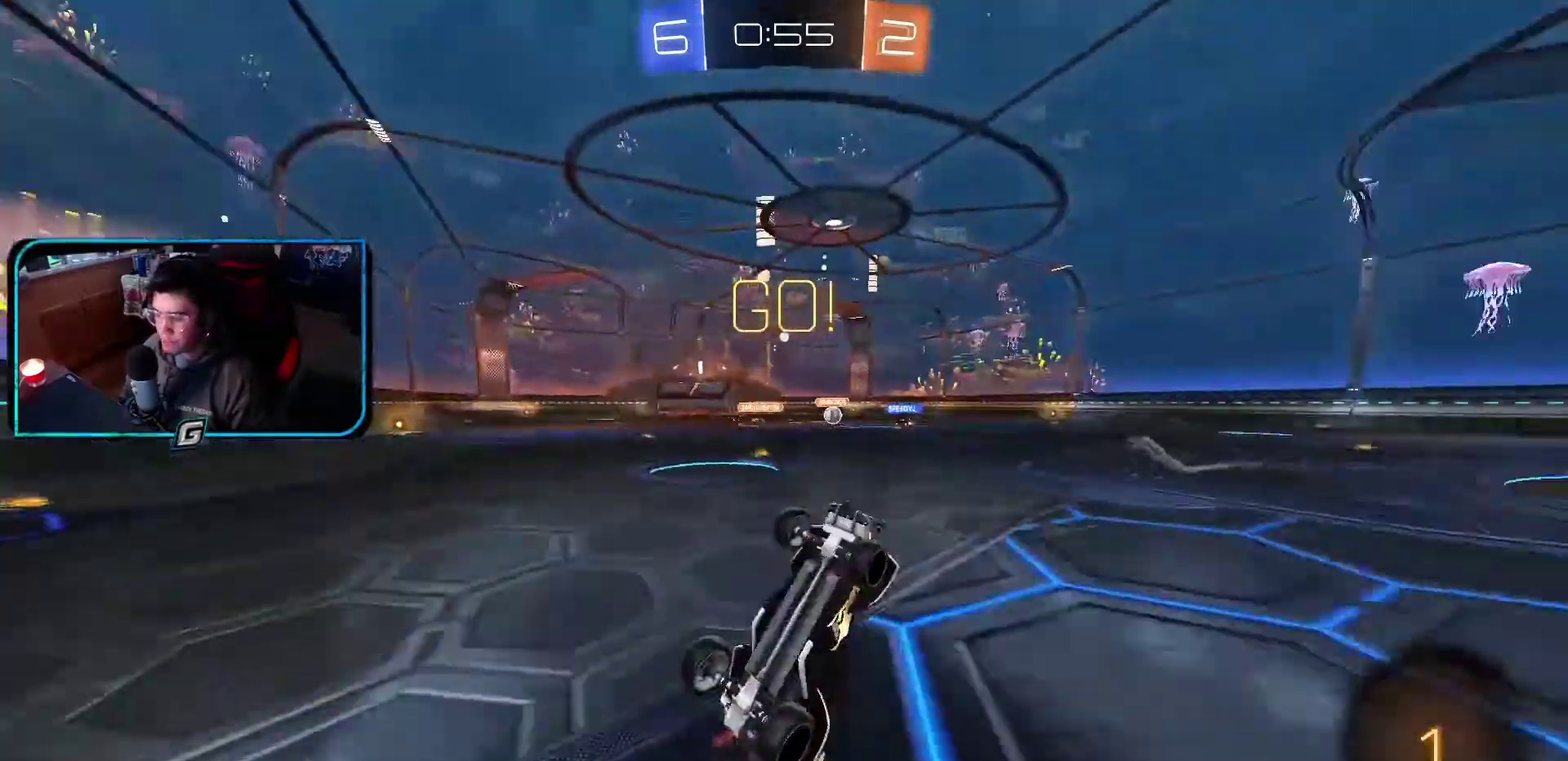
{"buttons": ["R1"], "left_stick": "right", "events": [[133, "left_stick", "center"], [250, "left_stick", "right"]]}
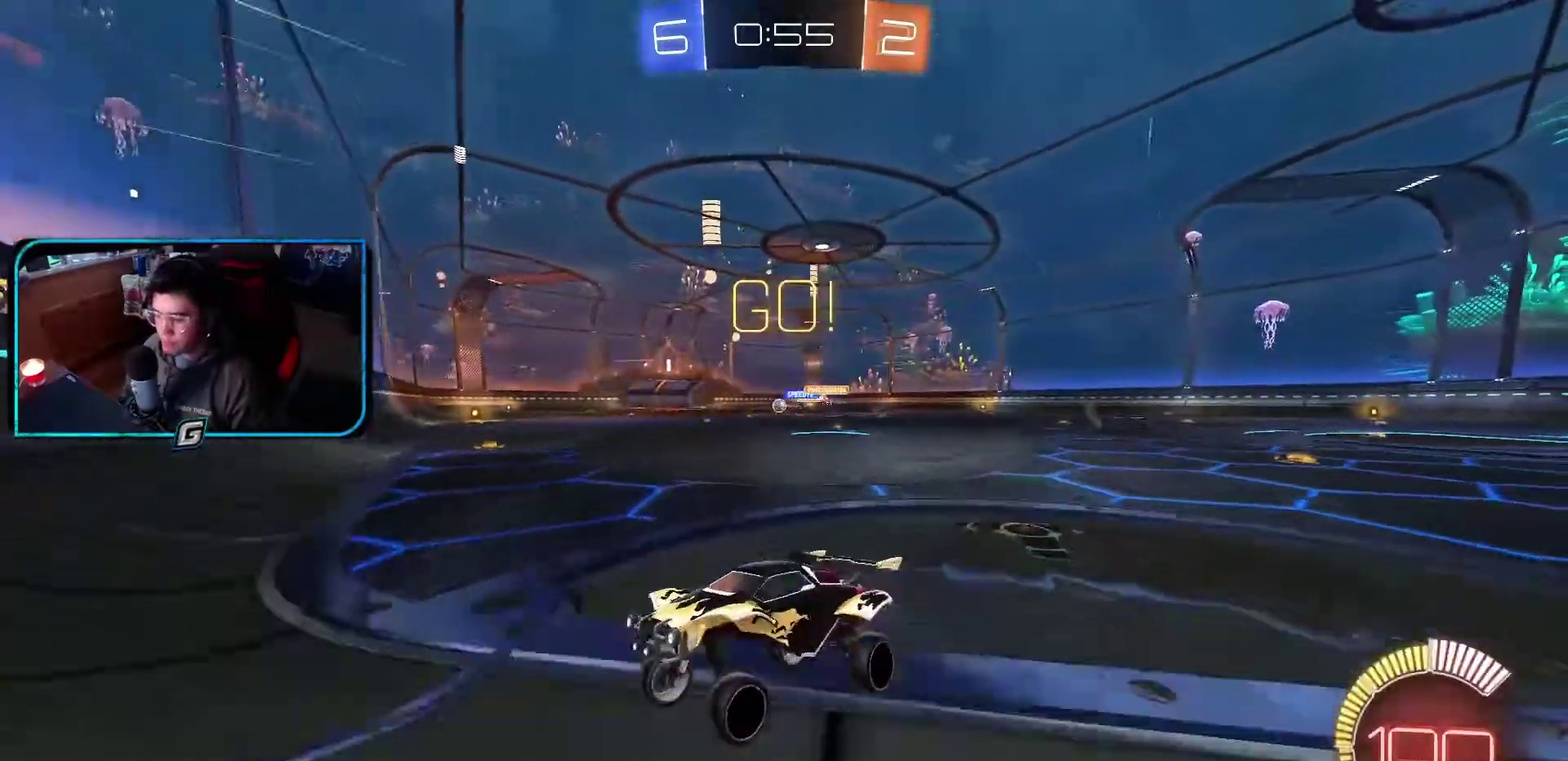
{"buttons": ["R1"], "left_stick": "center", "events": [[450, "left_stick", "center"]]}
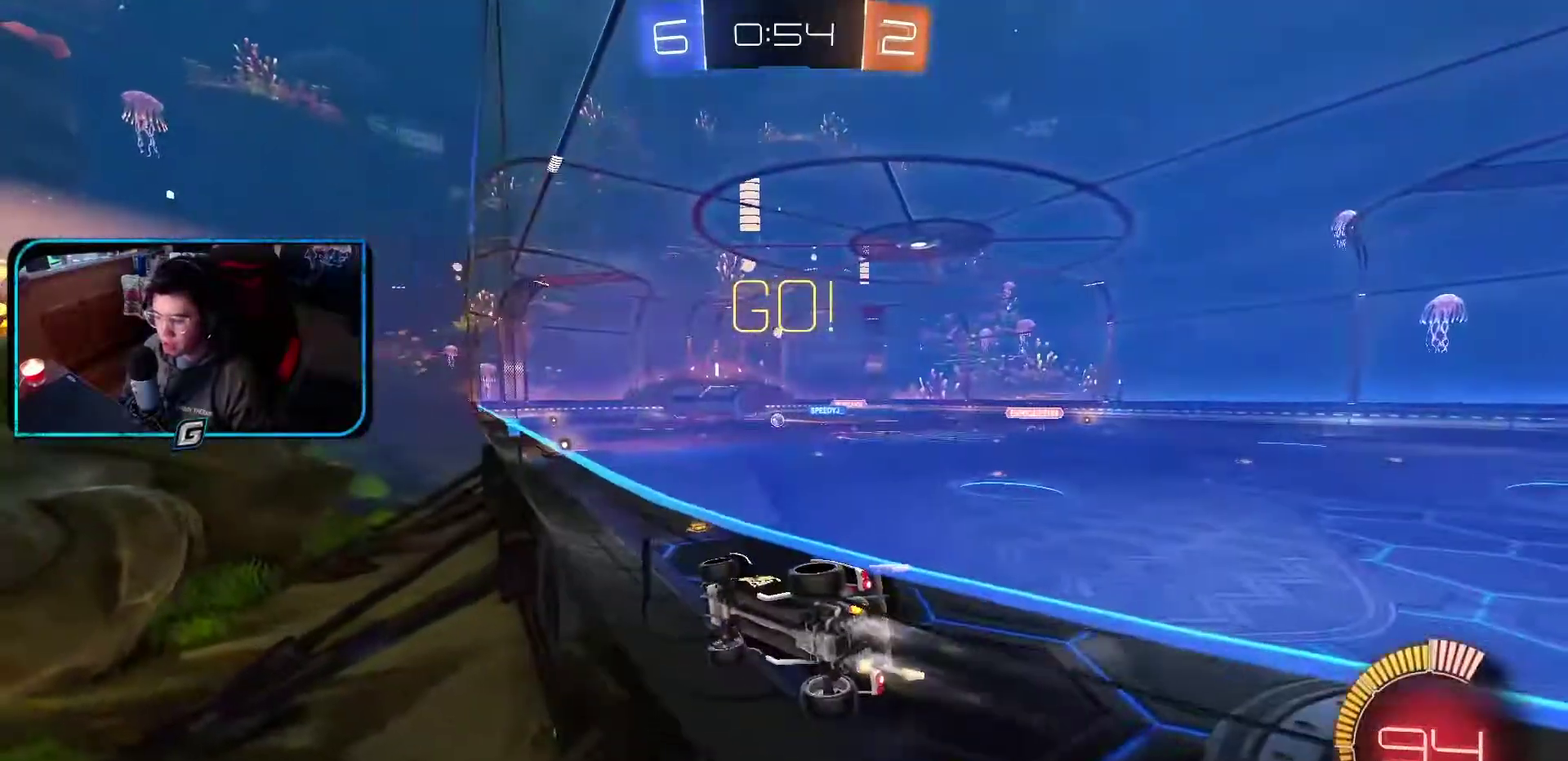
{"buttons": ["R1"], "left_stick": "center", "events": [[33, "CROSS", "down"], [200, "CROSS", "up"]]}
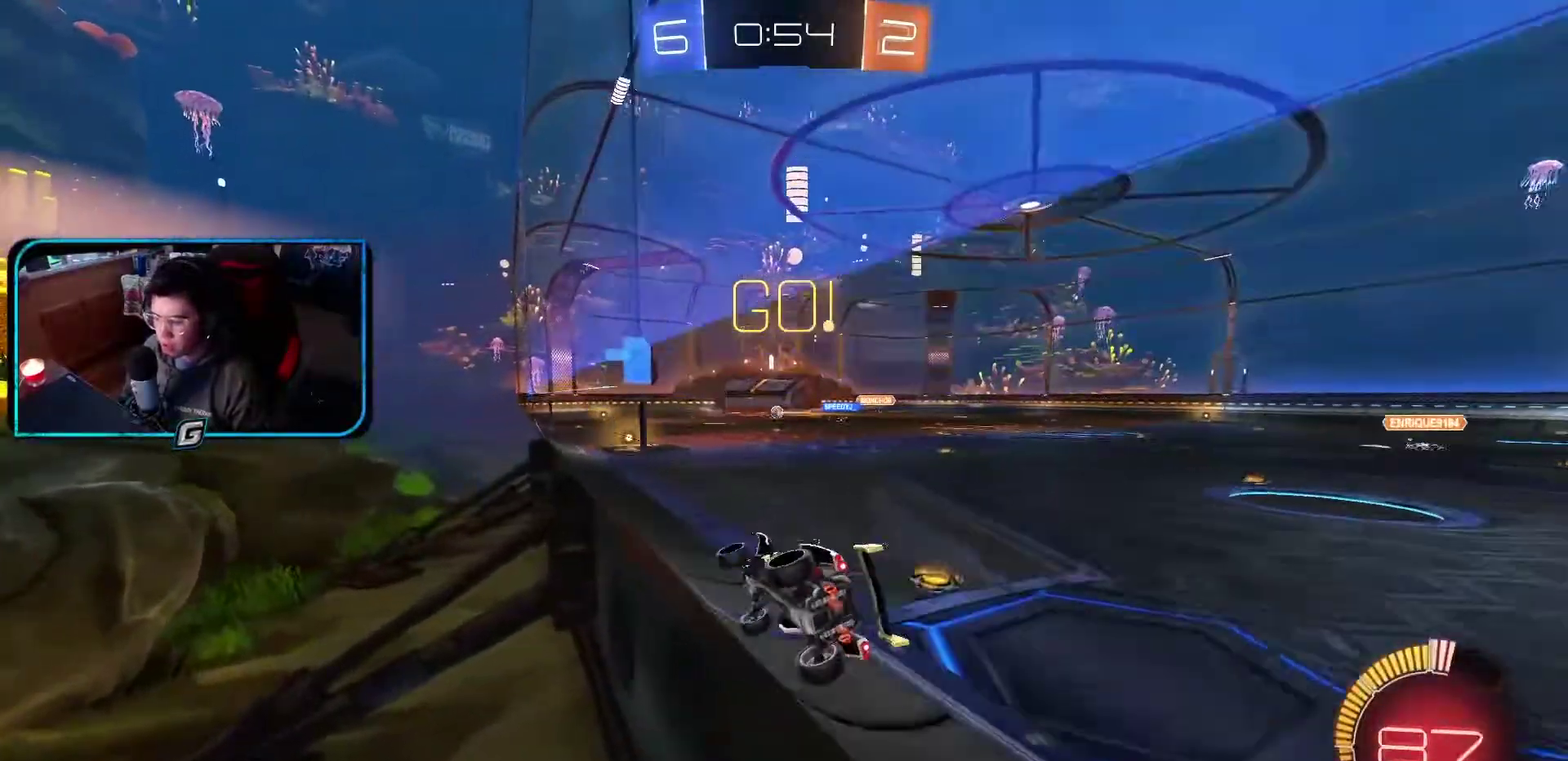
{"buttons": ["R1"], "left_stick": "right", "events": [[33, "left_stick", "up-left"], [117, "left_stick", "center"], [450, "left_stick", "right"]]}
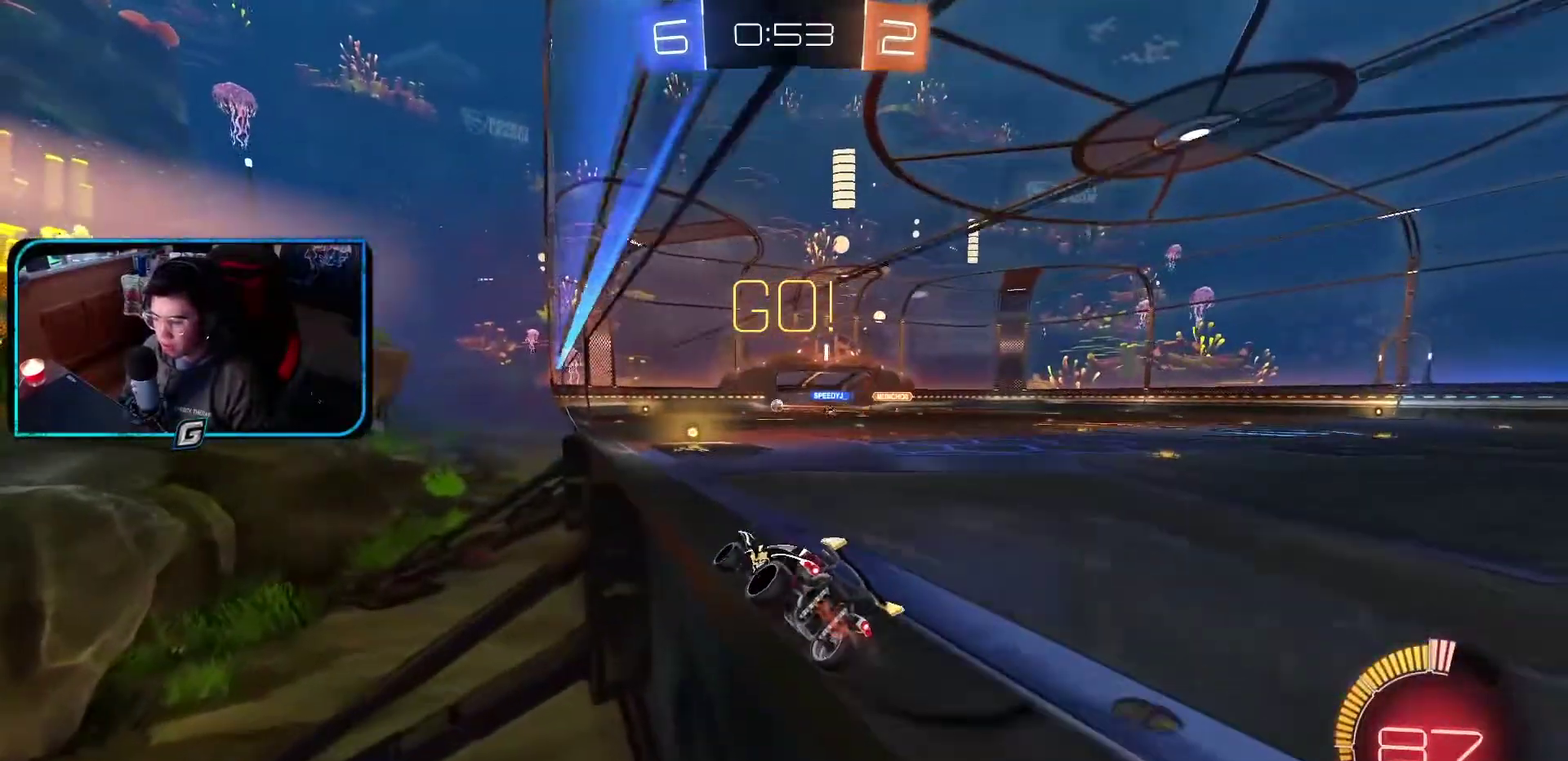
{"buttons": ["R1"], "left_stick": "center", "events": [[83, "left_stick", "center"], [200, "left_stick", "right"], [283, "left_stick", "center"]]}